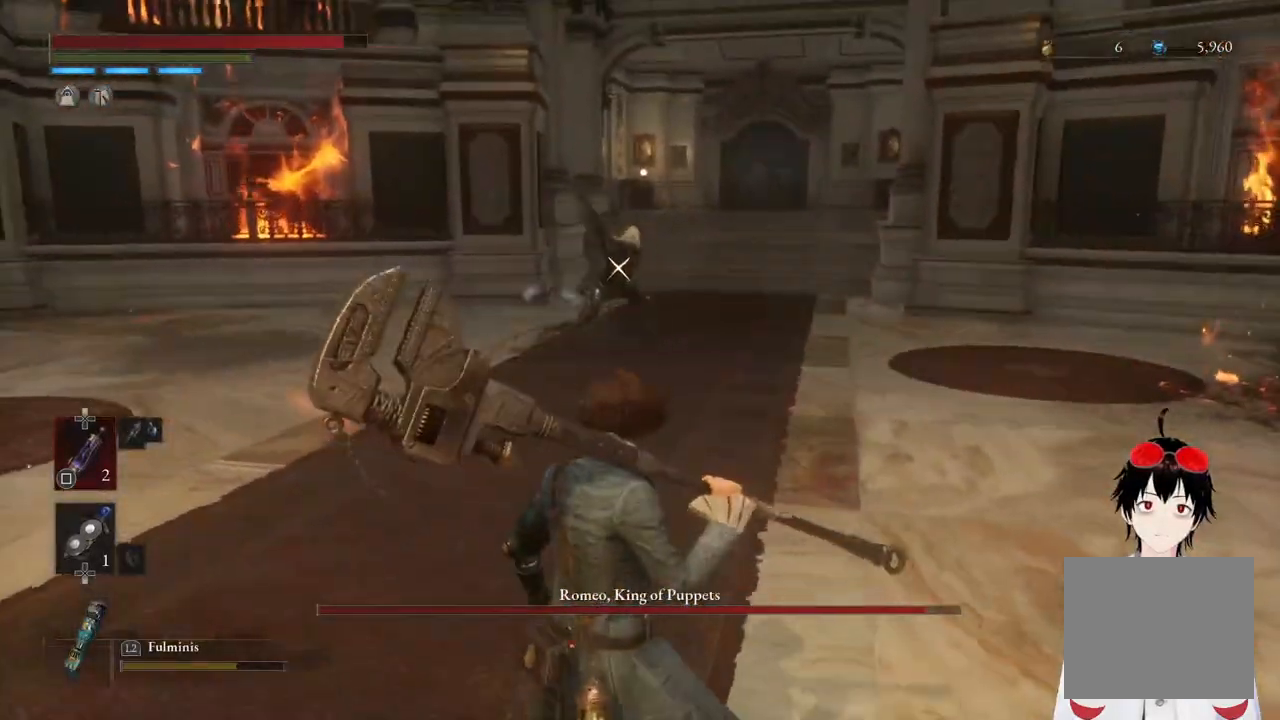
Gameplay with a controller (PlayStation layout); each line is a JSON object with the inputs held at the frame after it. "events" lists button and stick changes between this image and that frame as [ms after this image, input, new state], when the widget could be followed in between.
{"buttons": [], "left_stick": "down", "right_stick": "center", "events": []}
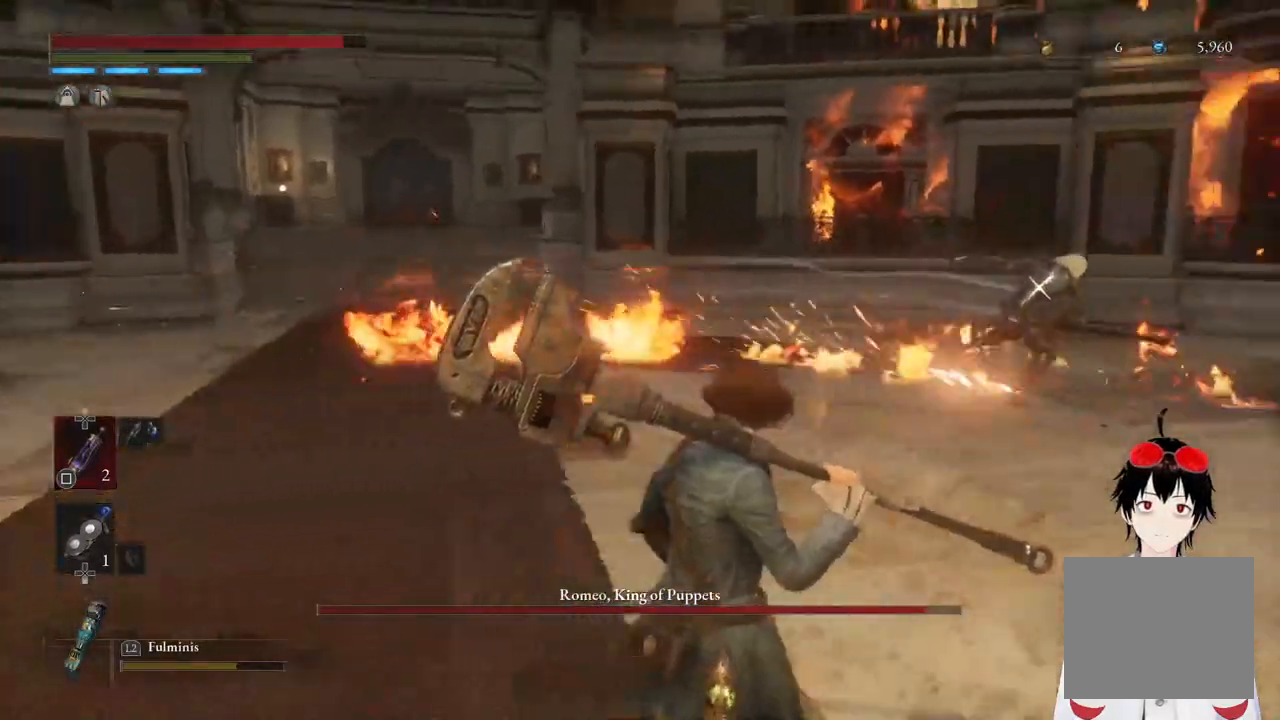
{"buttons": [], "left_stick": "down", "right_stick": "center", "events": []}
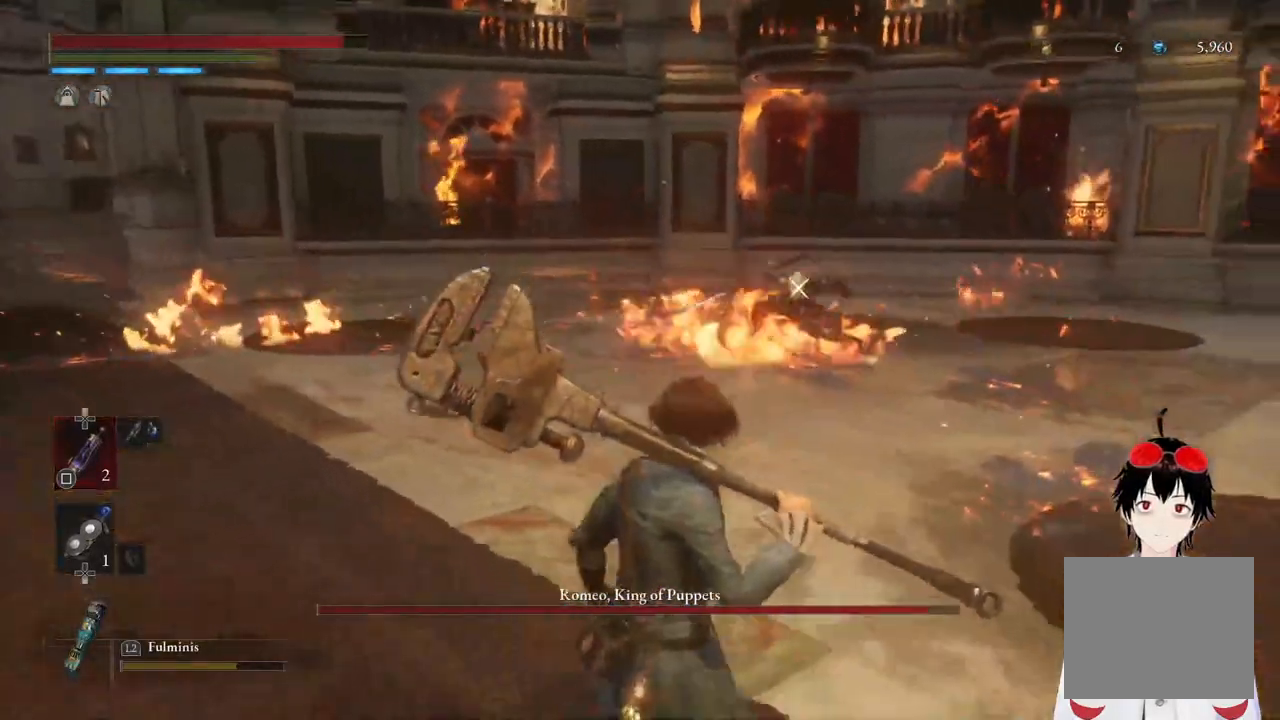
{"buttons": [], "left_stick": "down", "right_stick": "center", "events": []}
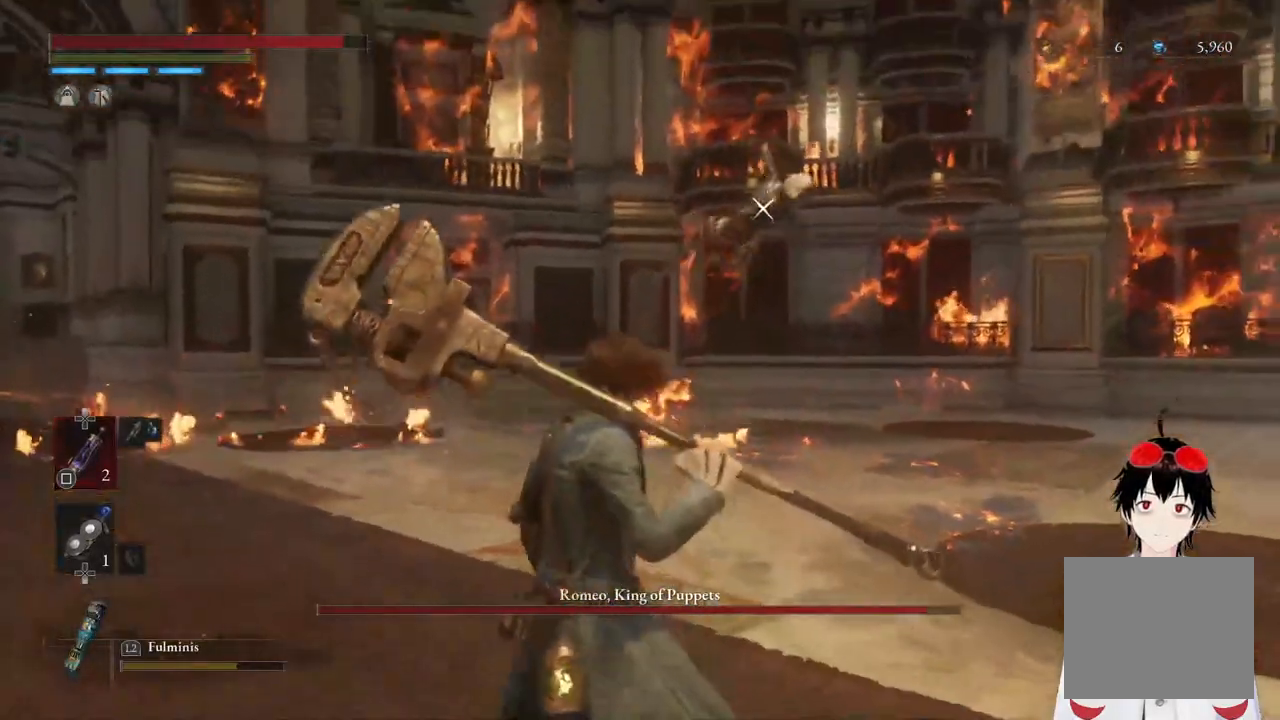
{"buttons": ["L1"], "left_stick": "up", "right_stick": "center", "events": [[150, "left_stick", "center"], [317, "L1", "down"], [317, "left_stick", "up"]]}
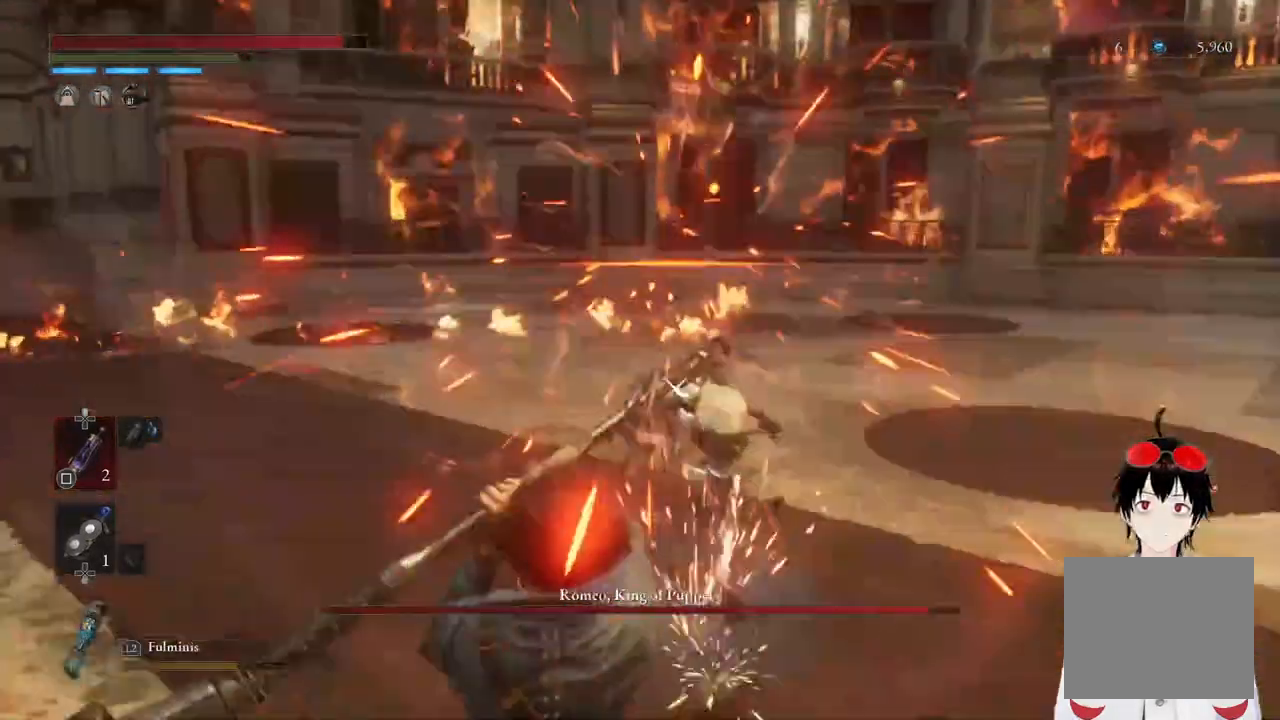
{"buttons": [], "left_stick": "center", "right_stick": "center", "events": [[100, "L1", "up"], [117, "left_stick", "center"]]}
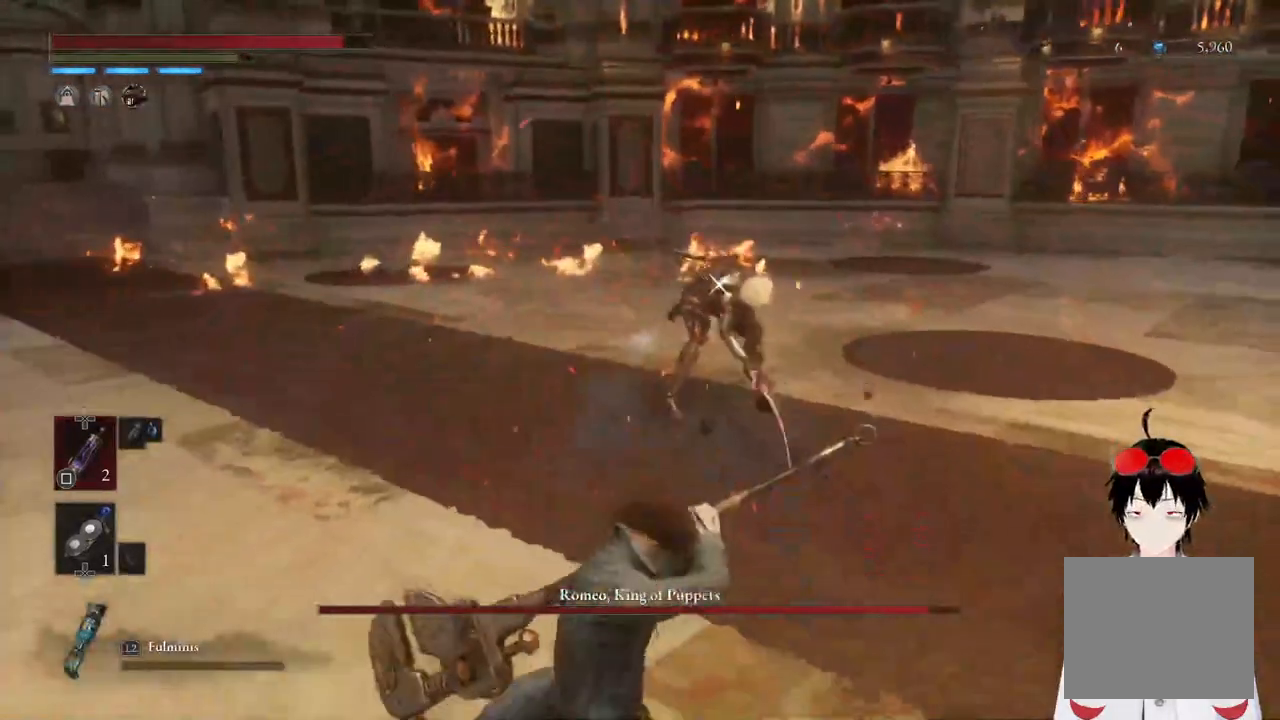
{"buttons": [], "left_stick": "center", "right_stick": "center", "events": []}
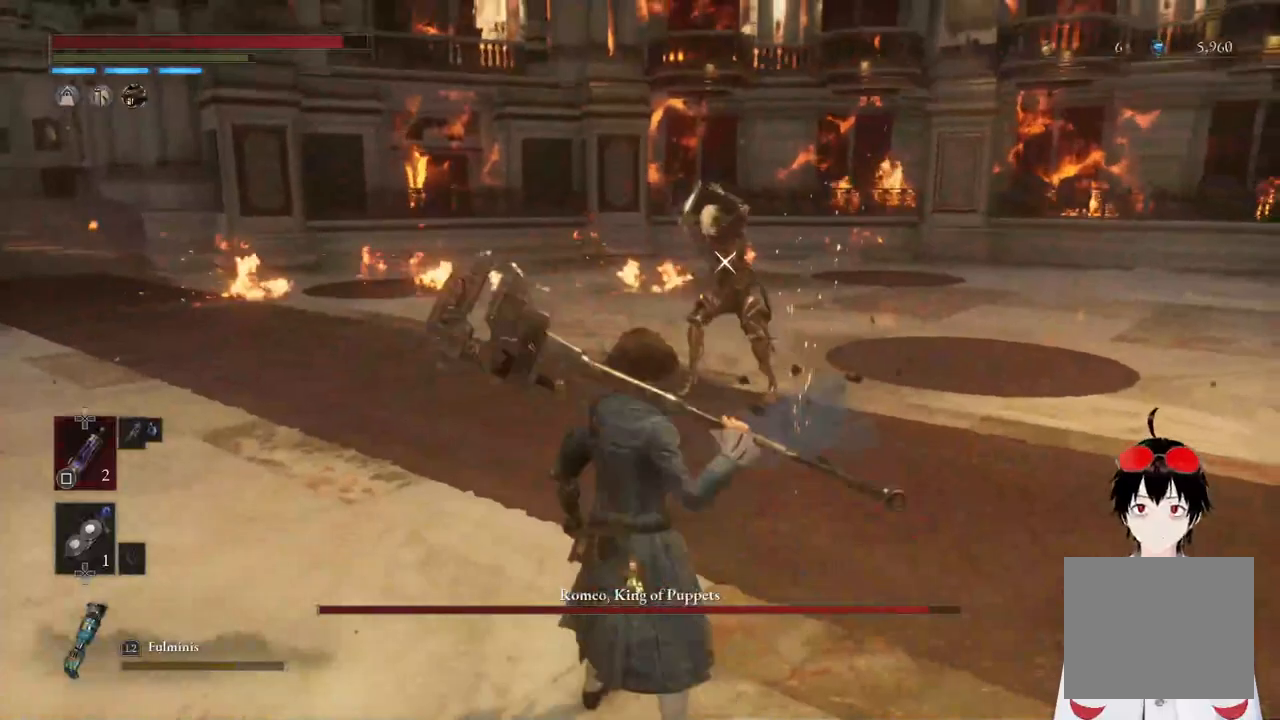
{"buttons": [], "left_stick": "center", "right_stick": "center", "events": []}
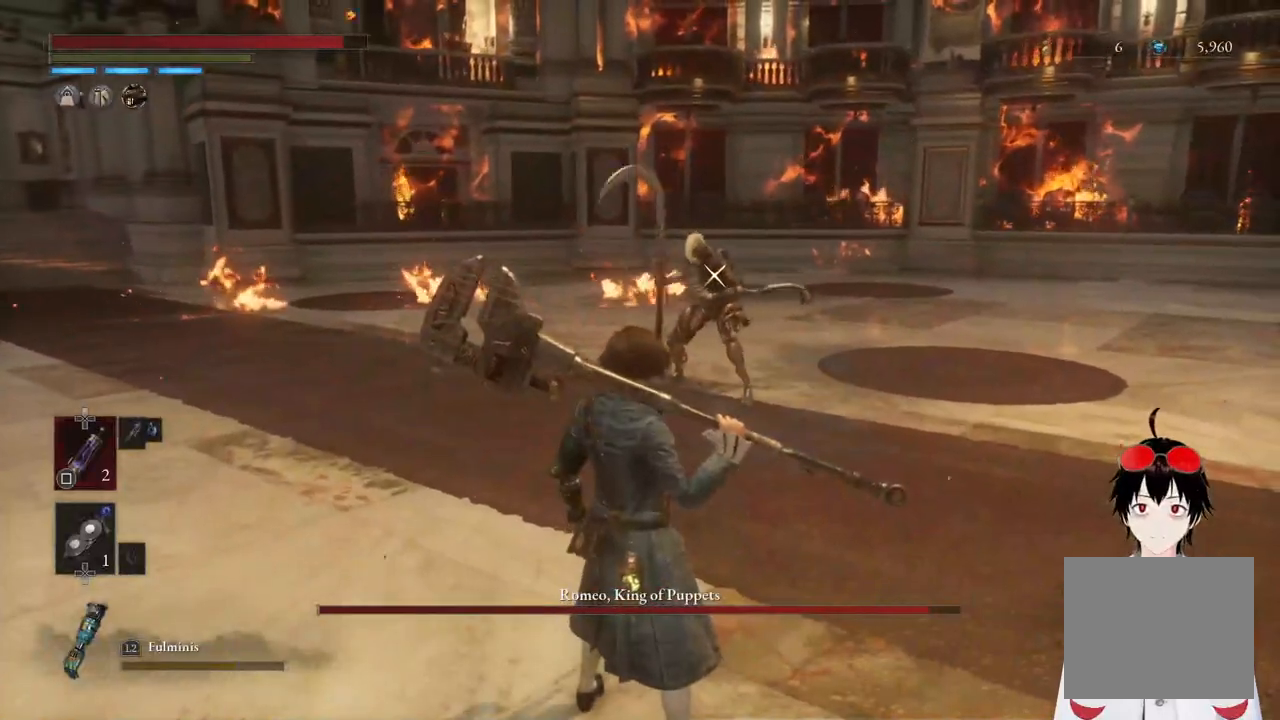
{"buttons": [], "left_stick": "center", "right_stick": "center", "events": []}
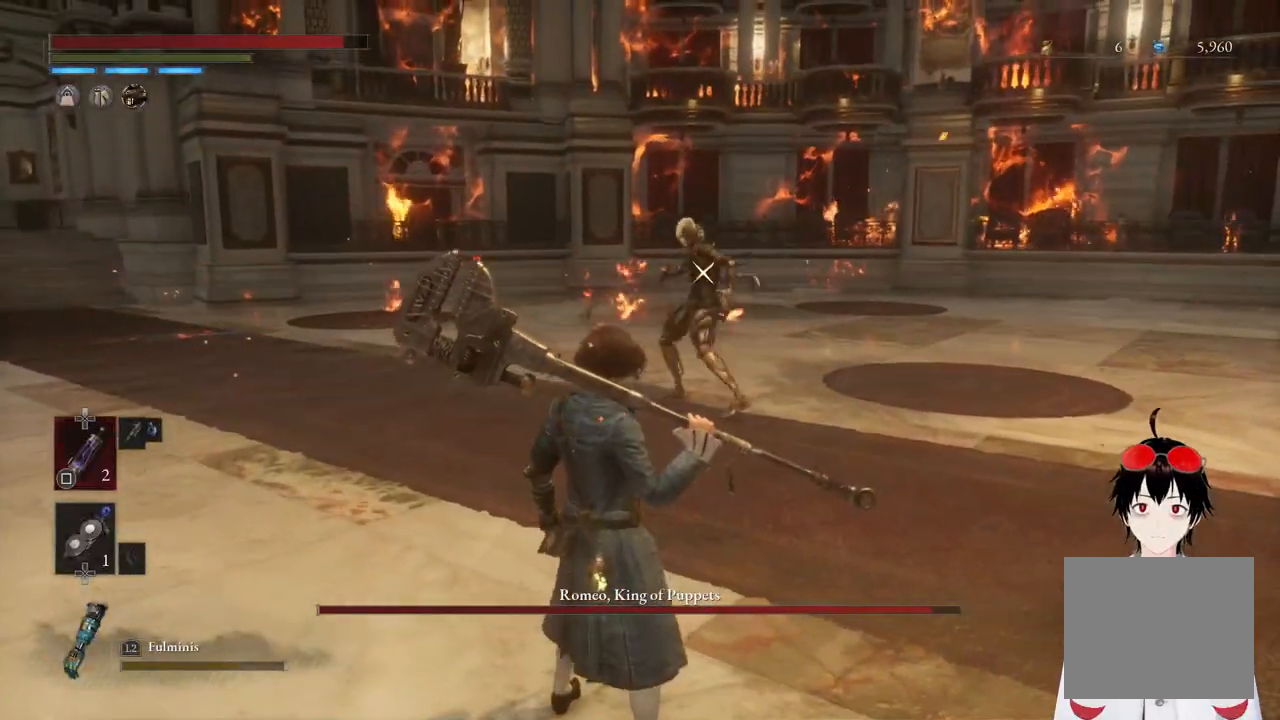
{"buttons": [], "left_stick": "center", "right_stick": "center", "events": []}
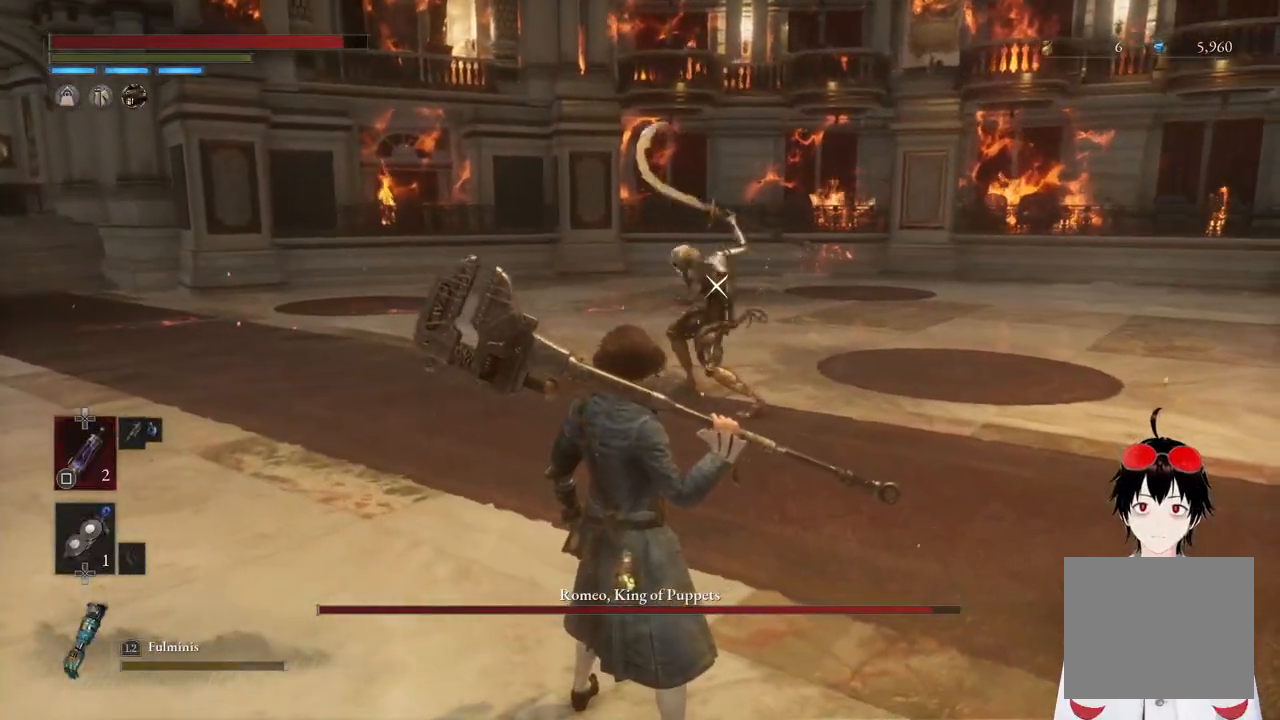
{"buttons": [], "left_stick": "center", "right_stick": "center", "events": [[183, "L1", "down"], [233, "left_stick", "up-right"], [333, "left_stick", "center"], [450, "L1", "up"]]}
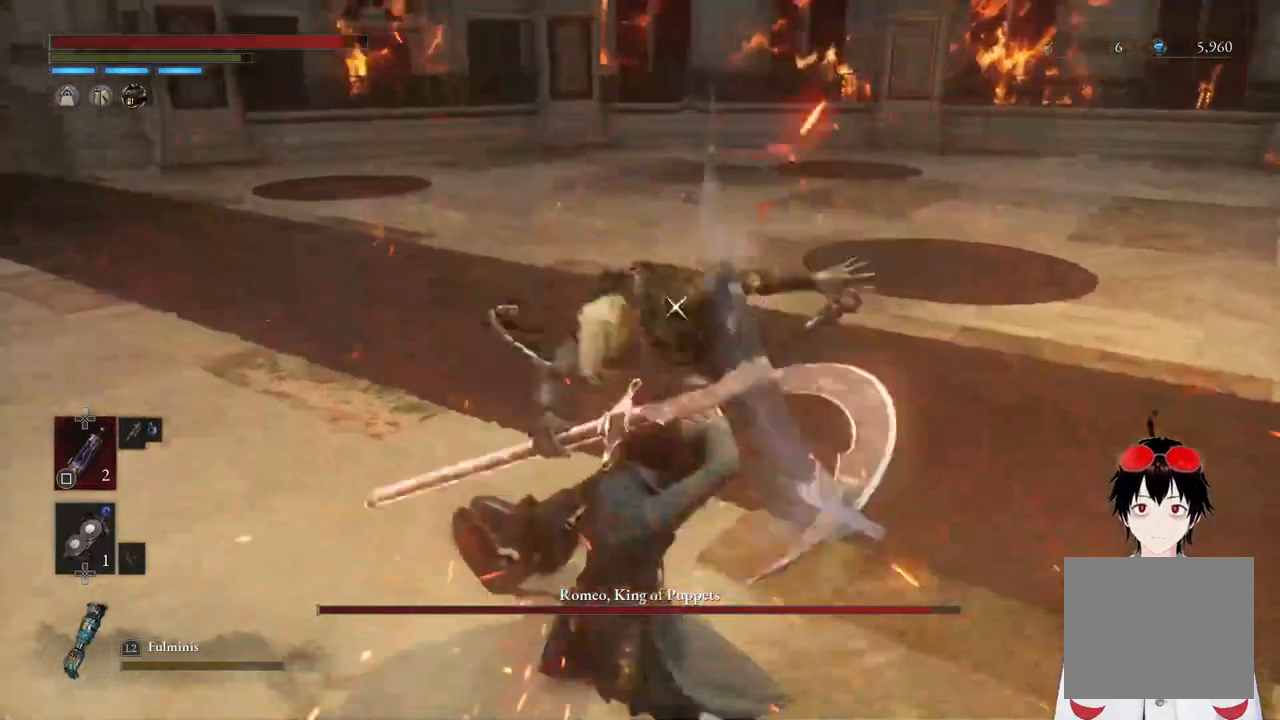
{"buttons": ["L1"], "left_stick": "center", "right_stick": "center", "events": [[383, "L1", "down"]]}
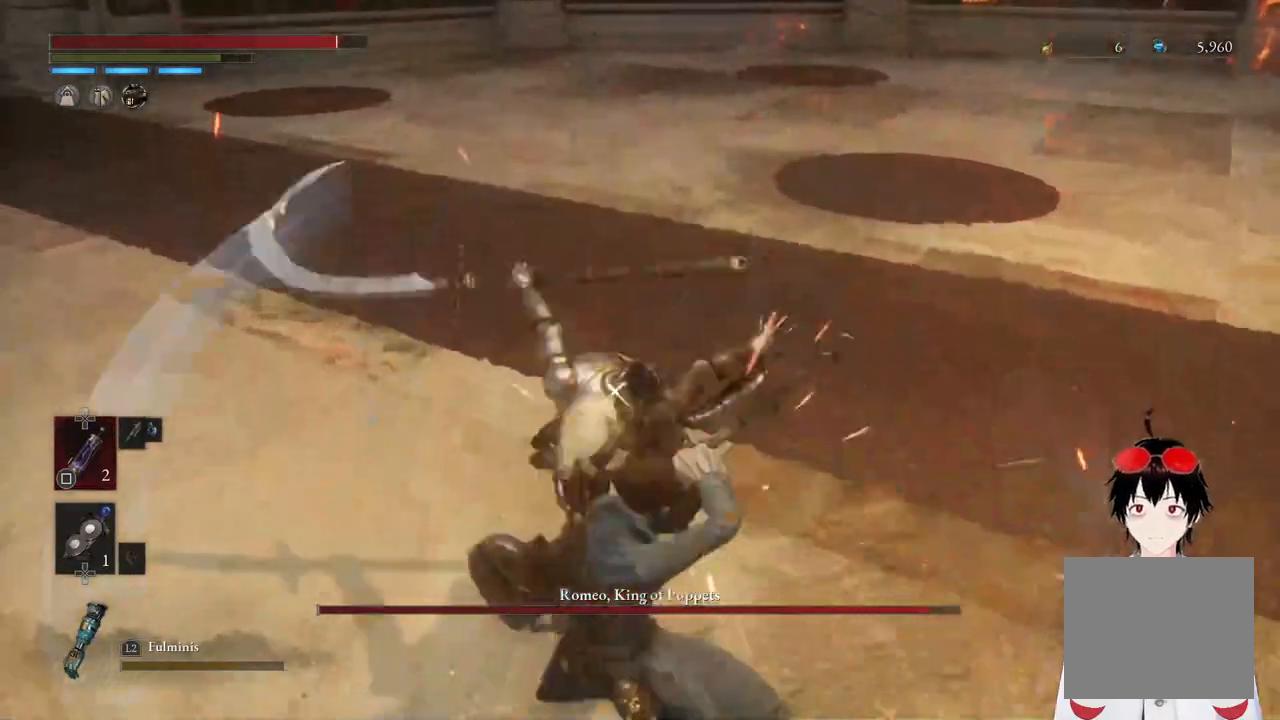
{"buttons": [], "left_stick": "center", "right_stick": "center", "events": [[167, "L1", "up"]]}
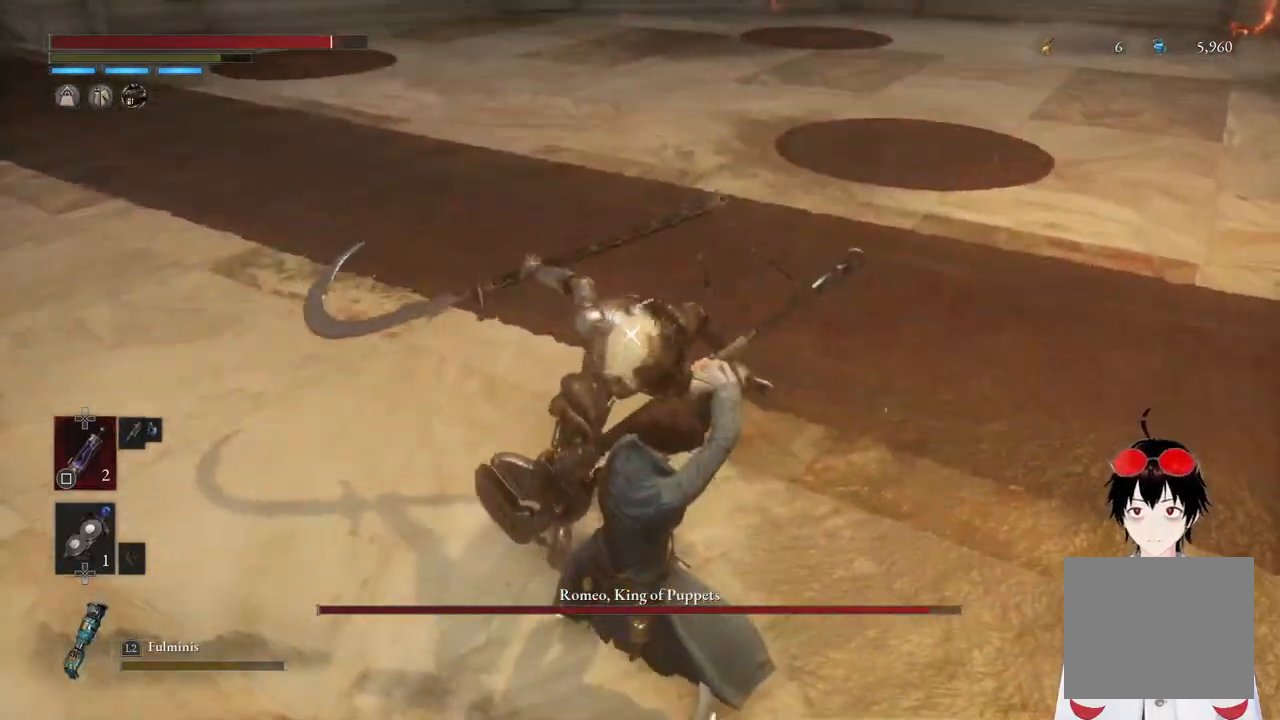
{"buttons": [], "left_stick": "down-left", "right_stick": "center", "events": [[50, "left_stick", "down-left"]]}
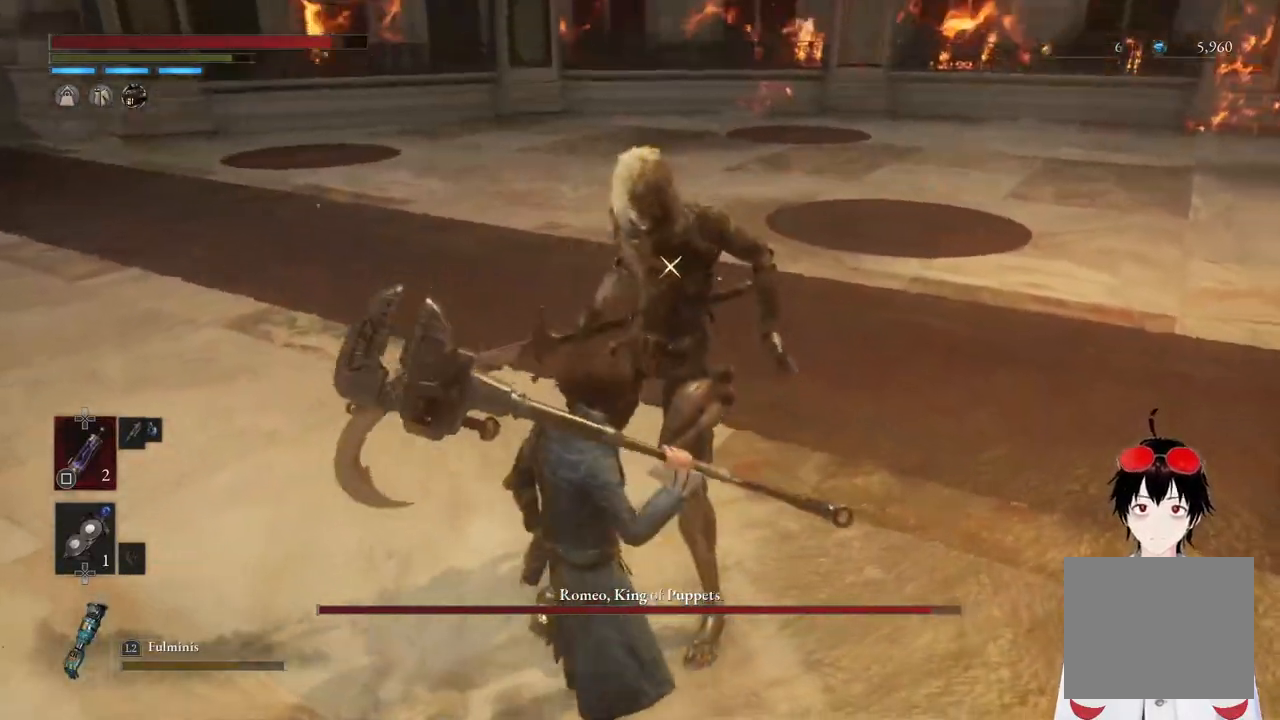
{"buttons": [], "left_stick": "center", "right_stick": "center", "events": [[433, "left_stick", "center"]]}
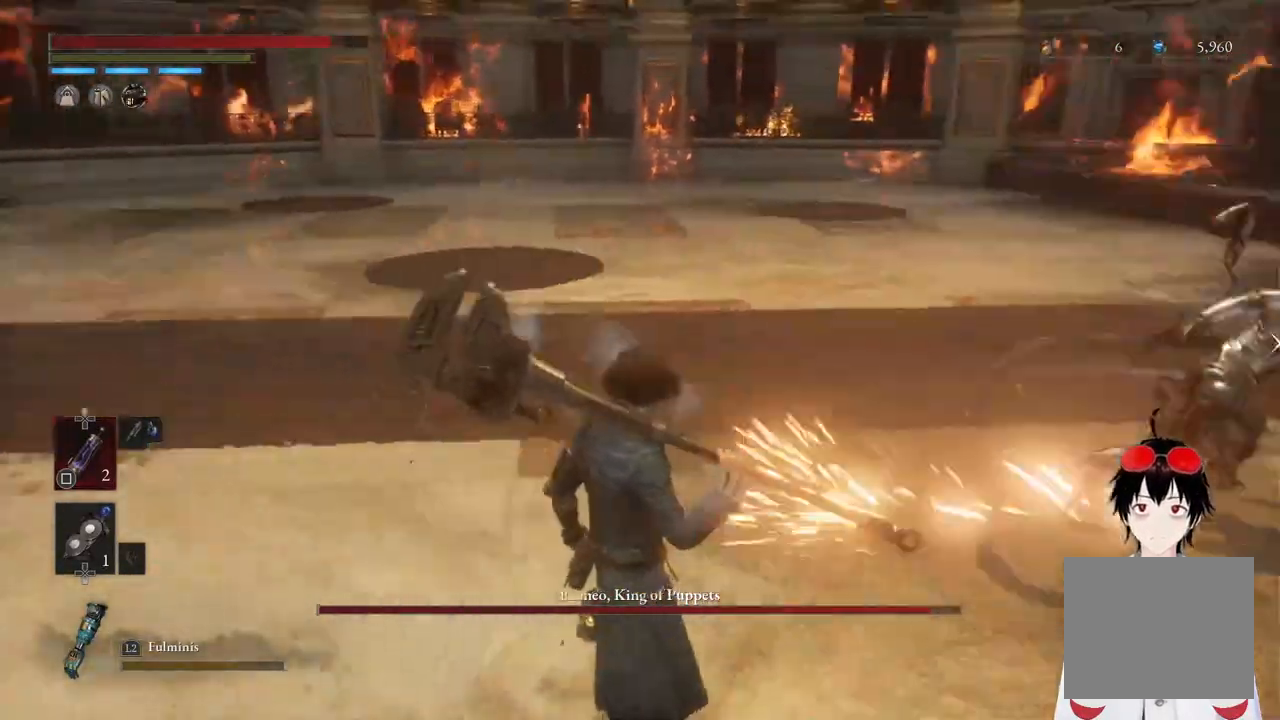
{"buttons": [], "left_stick": "down-left", "right_stick": "center", "events": [[250, "left_stick", "down-left"]]}
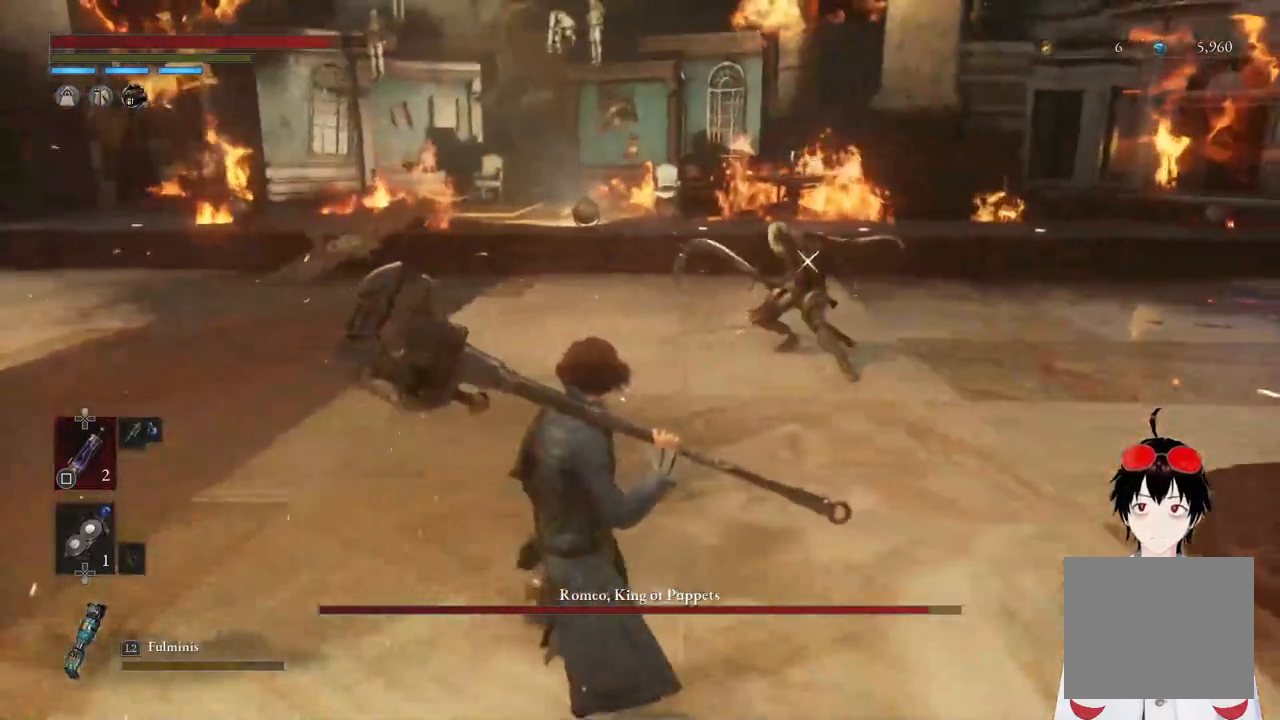
{"buttons": [], "left_stick": "center", "right_stick": "center", "events": [[417, "left_stick", "center"]]}
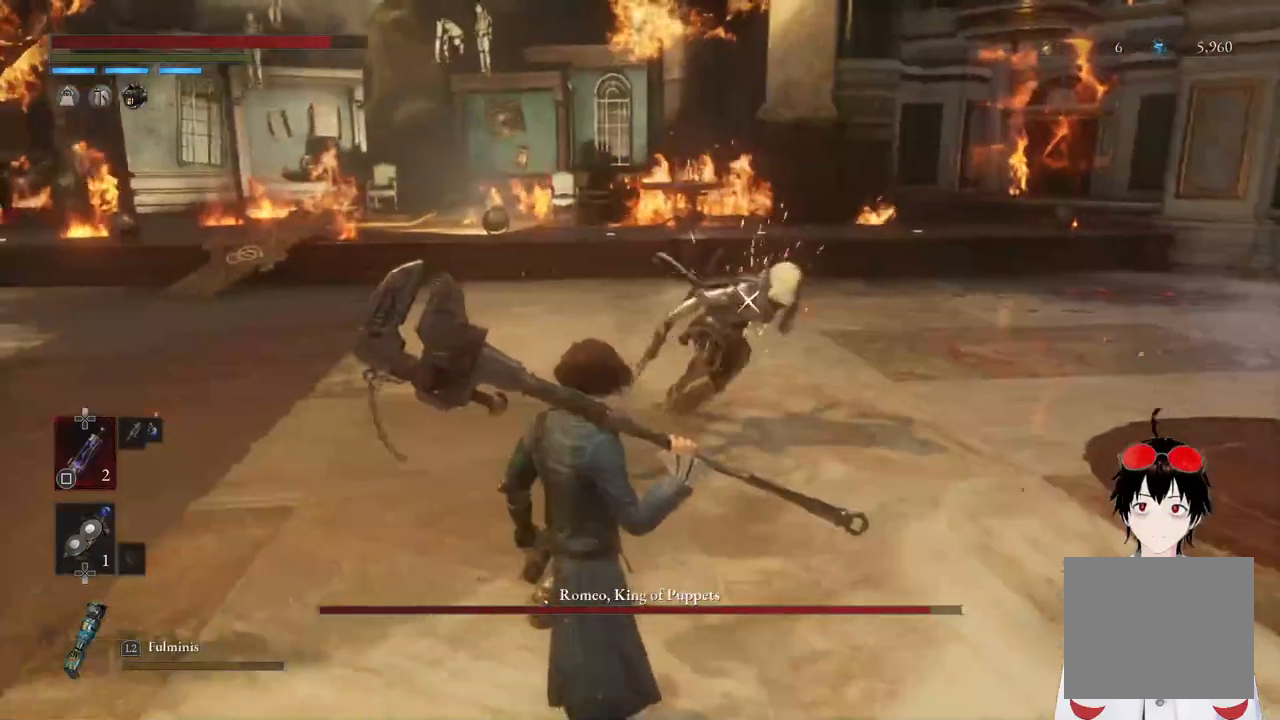
{"buttons": ["L1"], "left_stick": "center", "right_stick": "center", "events": [[233, "L1", "down"]]}
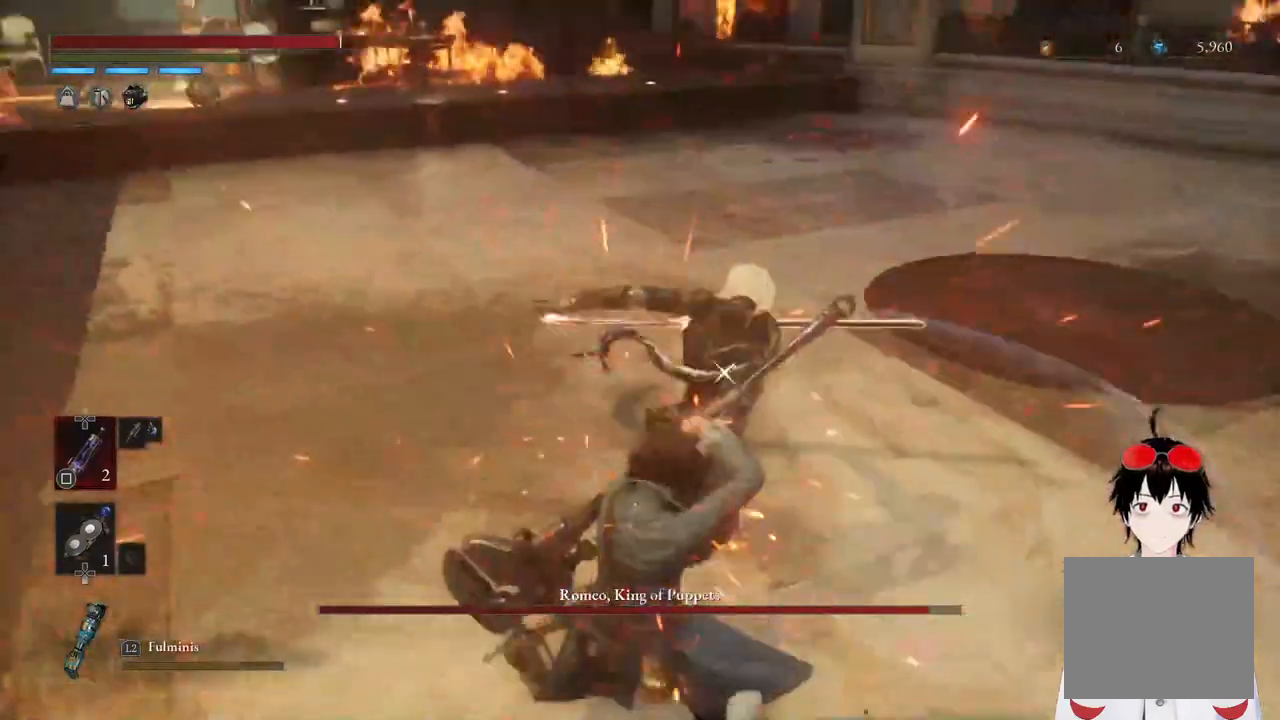
{"buttons": [], "left_stick": "center", "right_stick": "center", "events": [[50, "L1", "up"]]}
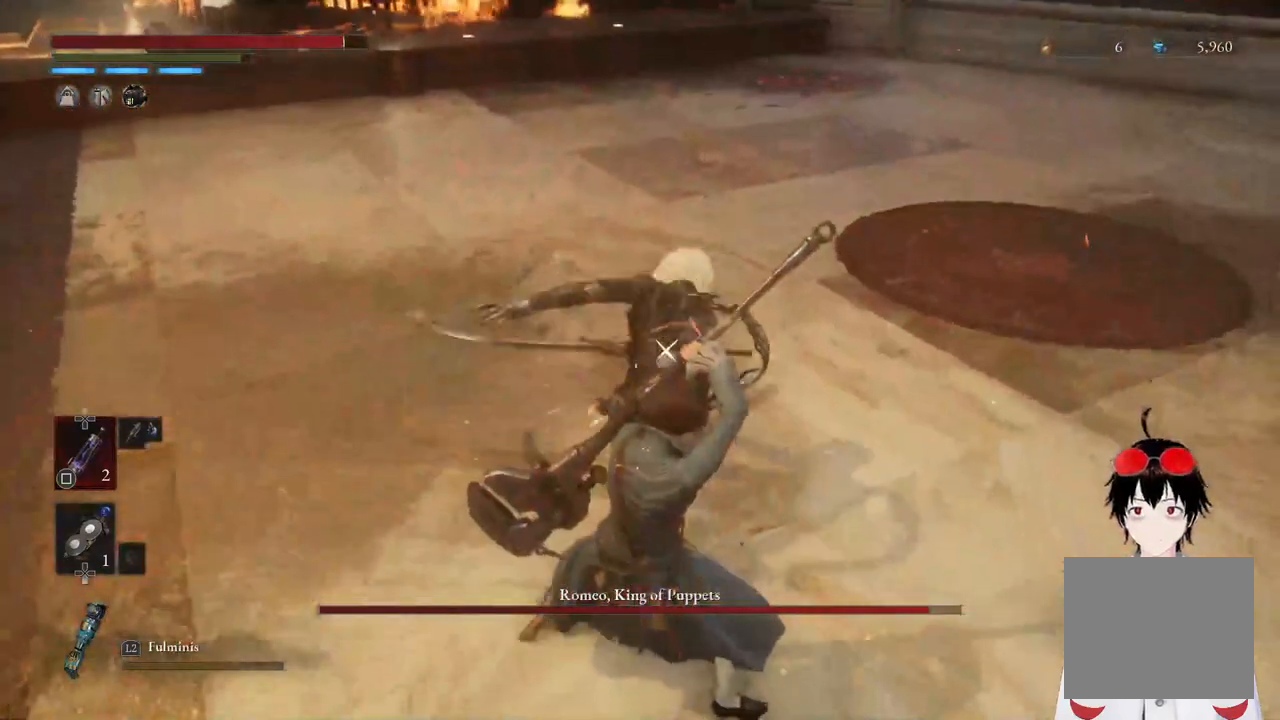
{"buttons": ["L1"], "left_stick": "down", "right_stick": "center", "events": [[150, "left_stick", "down"], [417, "L1", "down"]]}
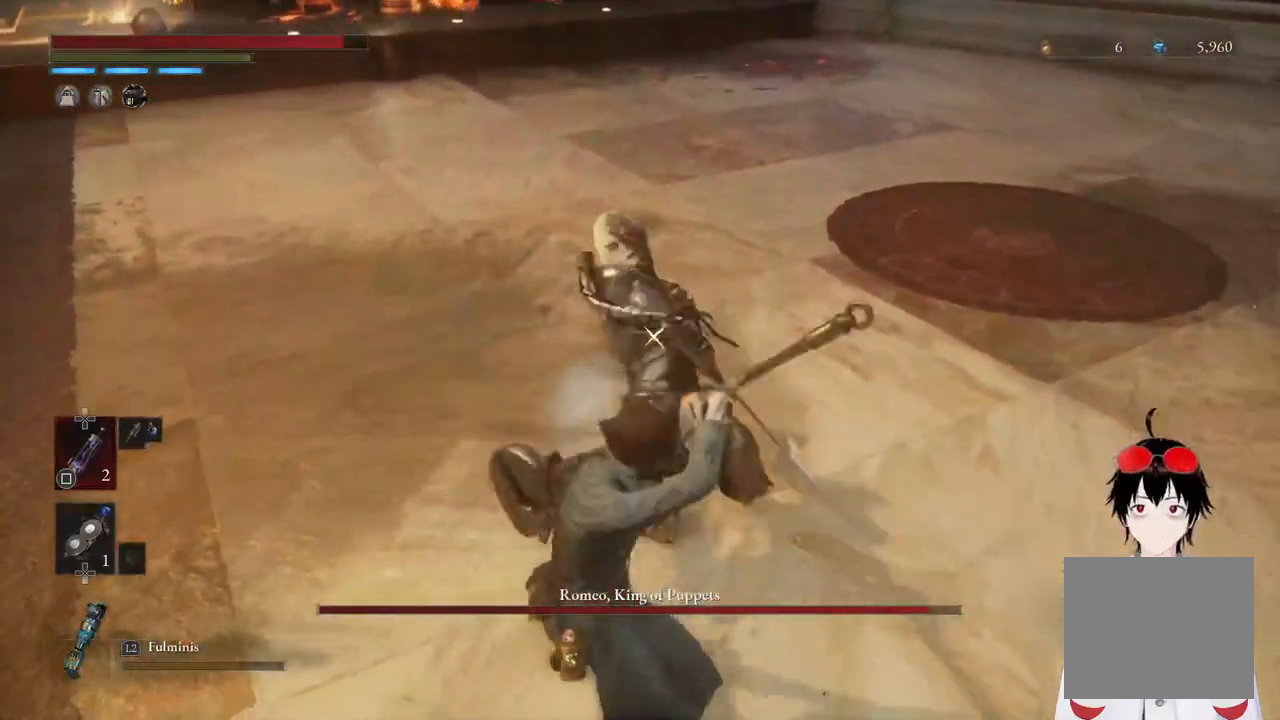
{"buttons": [], "left_stick": "center", "right_stick": "center", "events": [[100, "left_stick", "center"], [250, "L1", "up"]]}
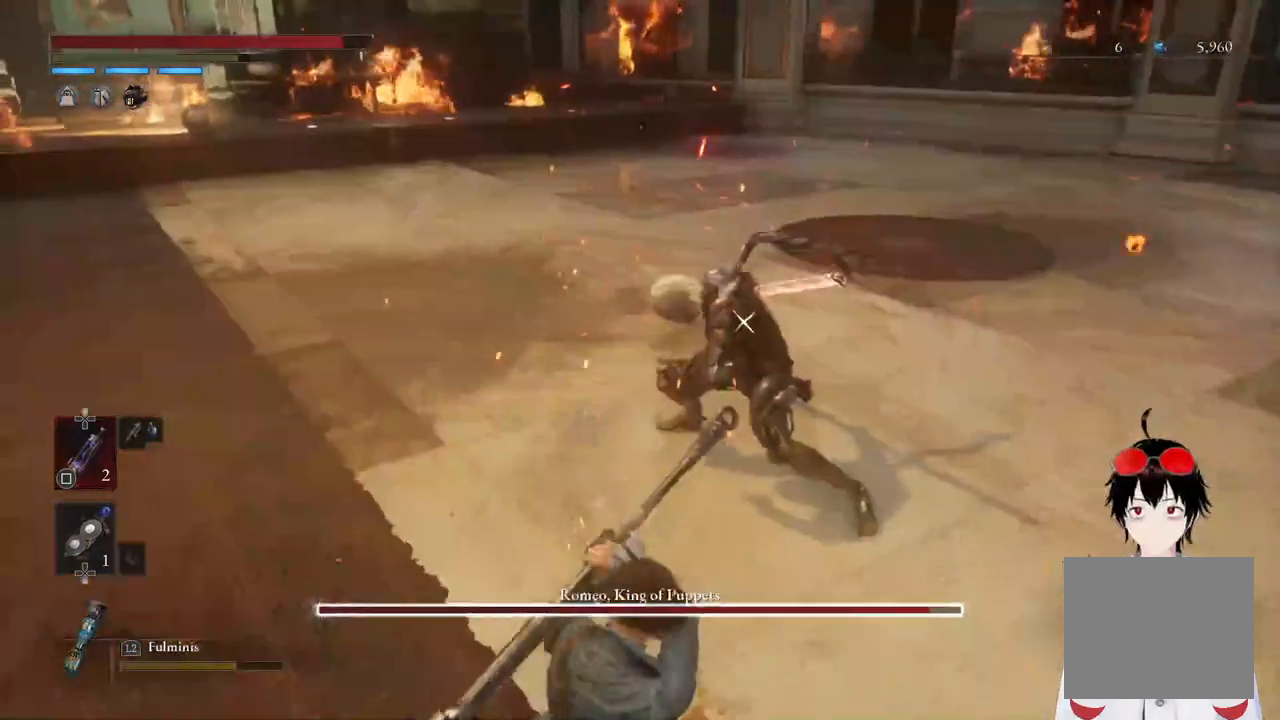
{"buttons": [], "left_stick": "center", "right_stick": "center", "events": []}
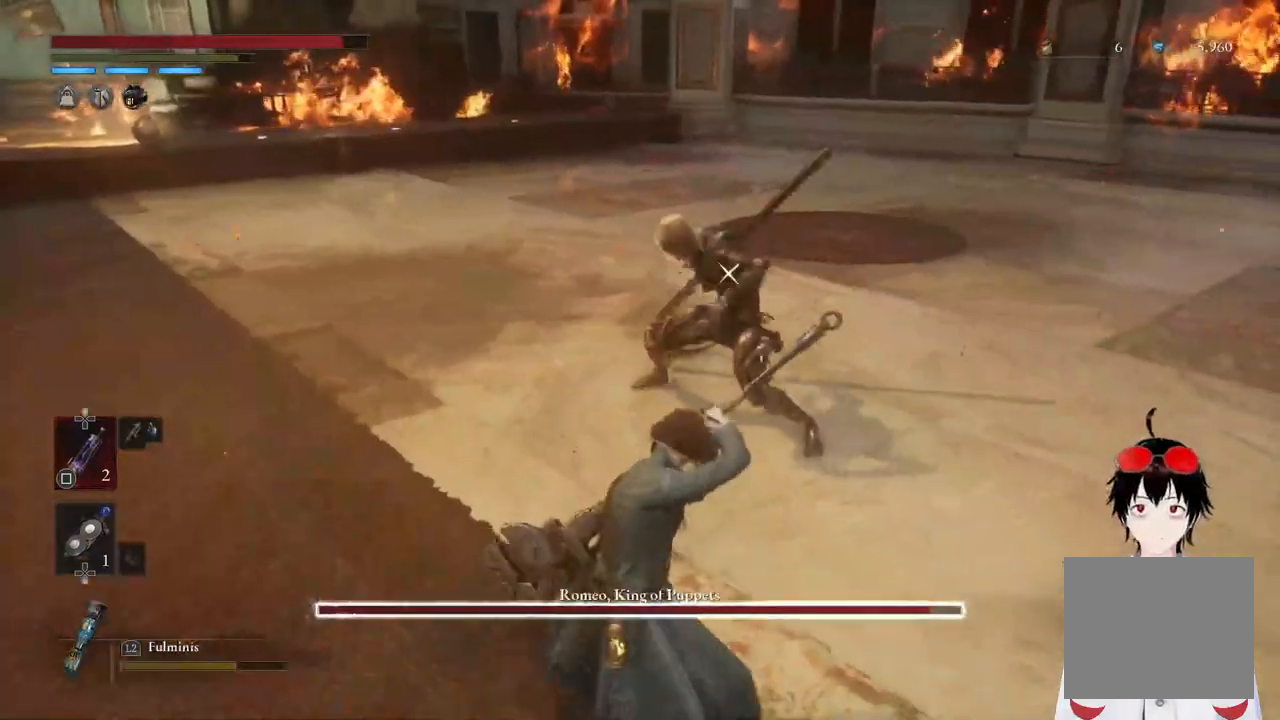
{"buttons": [], "left_stick": "center", "right_stick": "center", "events": []}
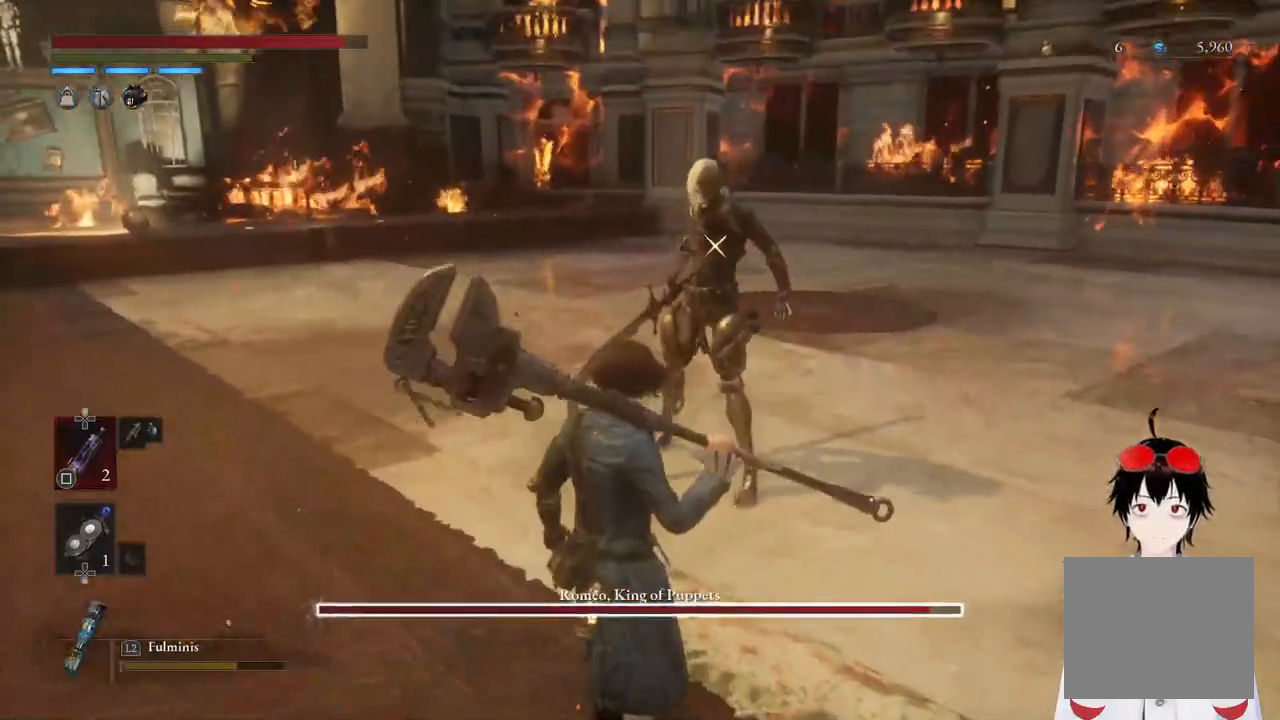
{"buttons": [], "left_stick": "center", "right_stick": "center", "events": []}
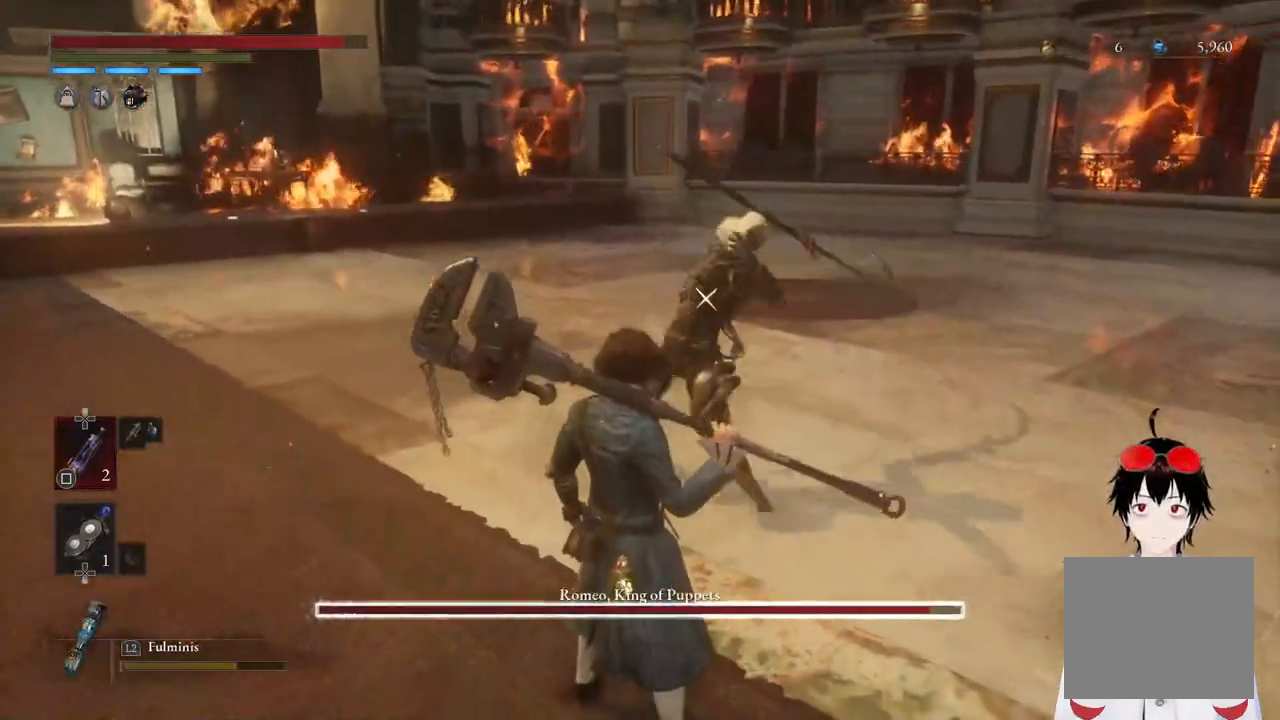
{"buttons": ["L1"], "left_stick": "center", "right_stick": "center", "events": [[67, "L1", "down"]]}
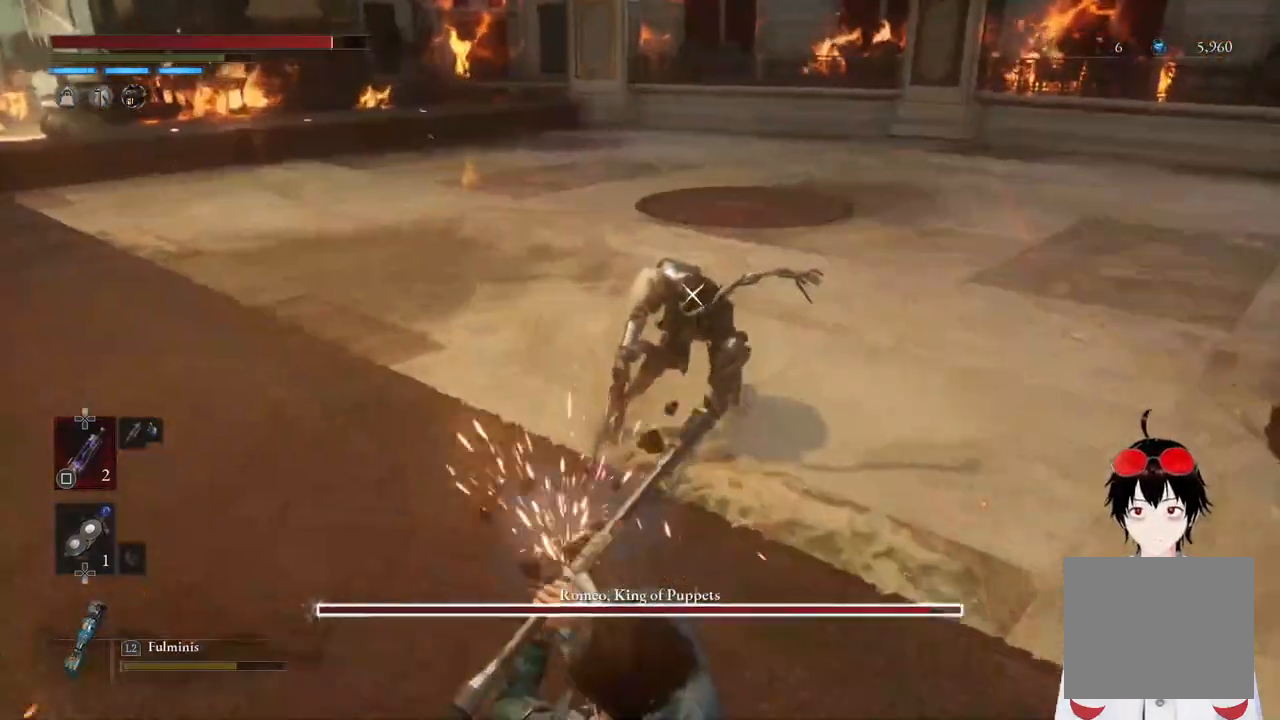
{"buttons": [], "left_stick": "up", "right_stick": "center", "events": [[150, "L1", "up"], [467, "left_stick", "up"]]}
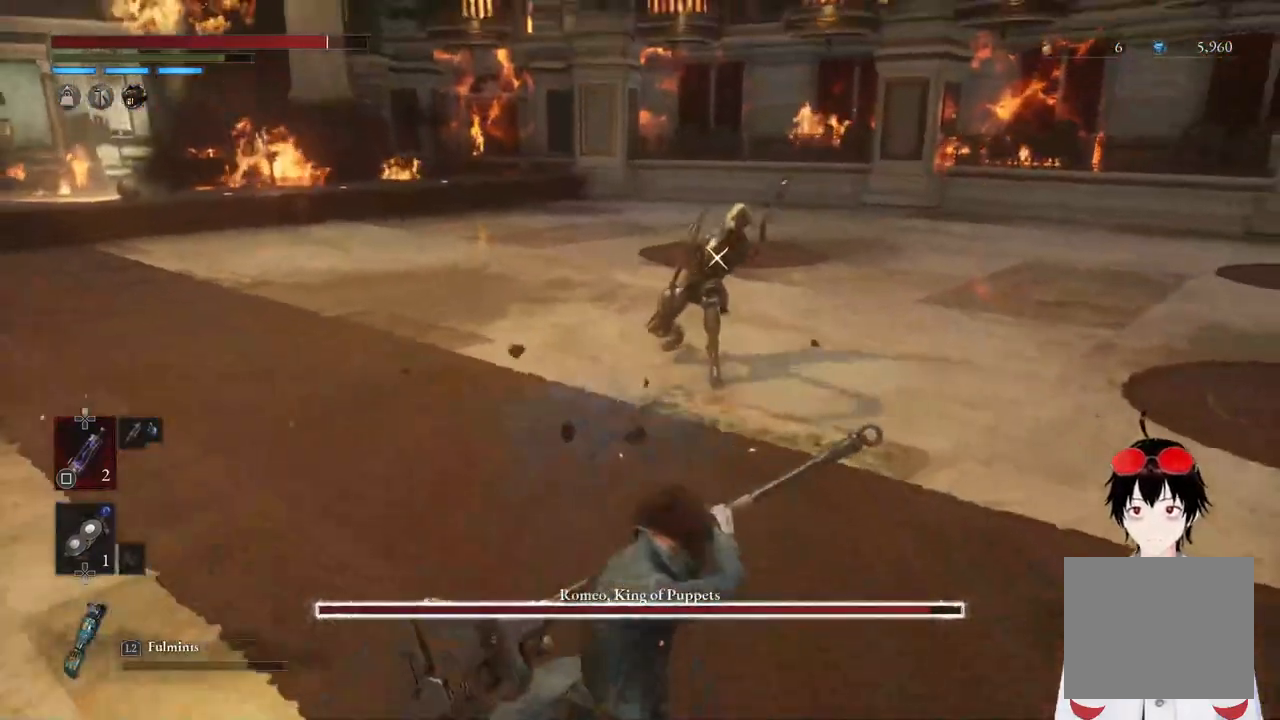
{"buttons": ["R2"], "left_stick": "up", "right_stick": "center", "events": [[450, "R2", "down"]]}
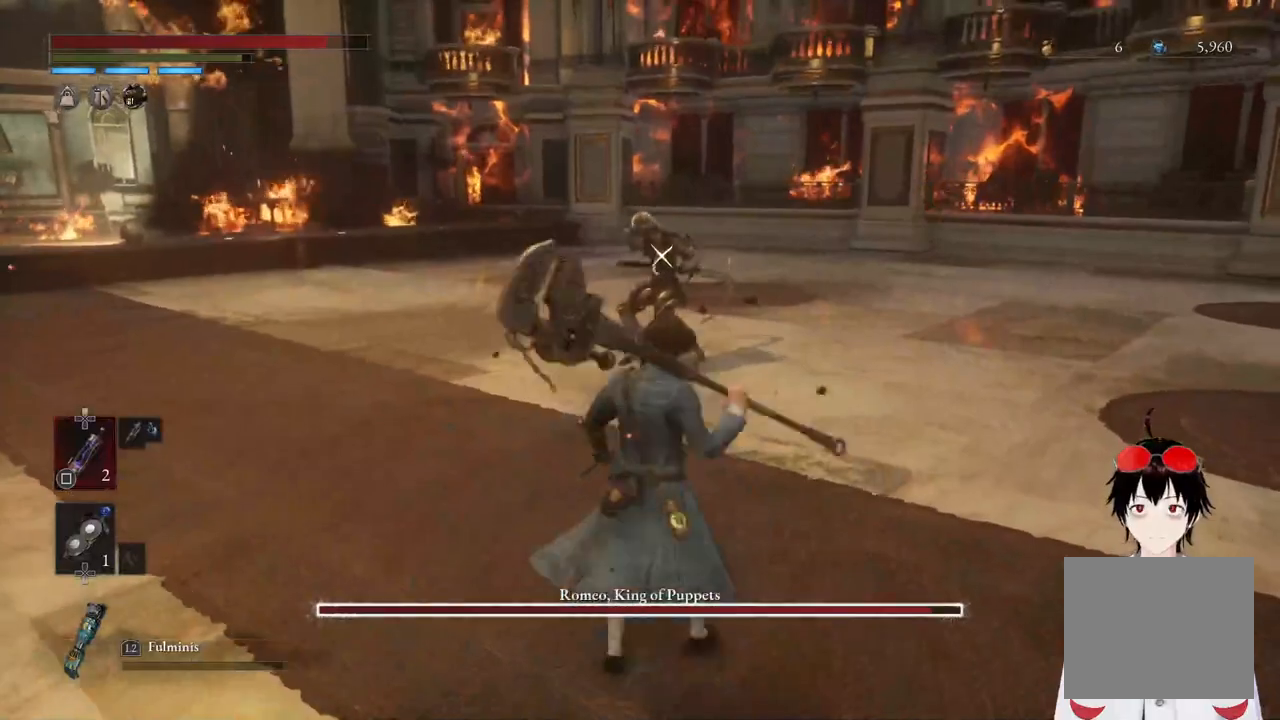
{"buttons": ["R2"], "left_stick": "up", "right_stick": "center", "events": []}
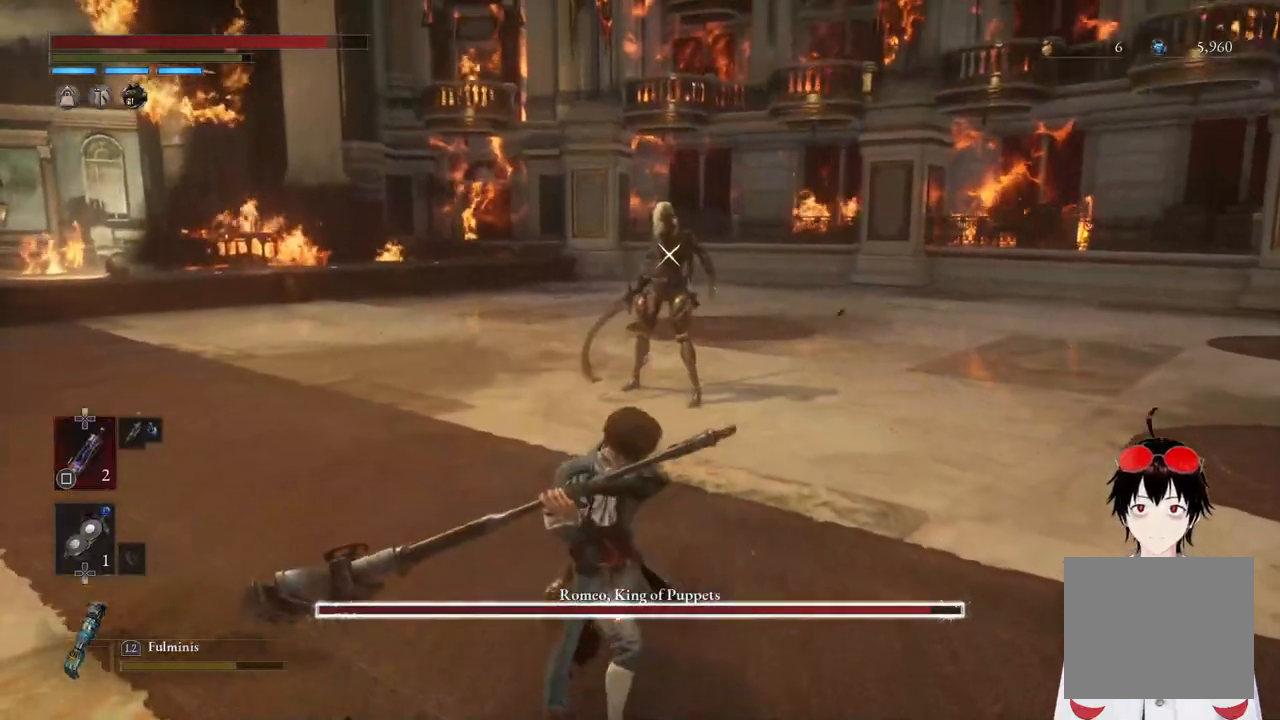
{"buttons": ["R2"], "left_stick": "up", "right_stick": "center", "events": []}
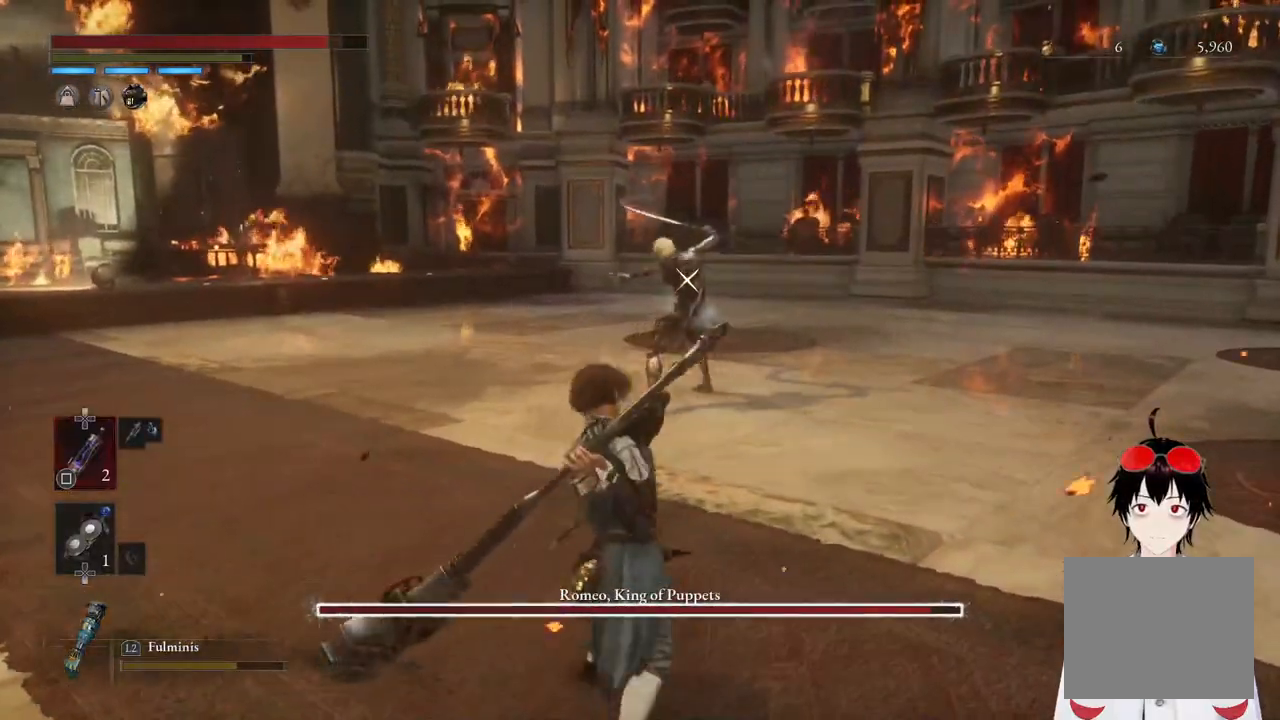
{"buttons": ["R2"], "left_stick": "up", "right_stick": "center", "events": []}
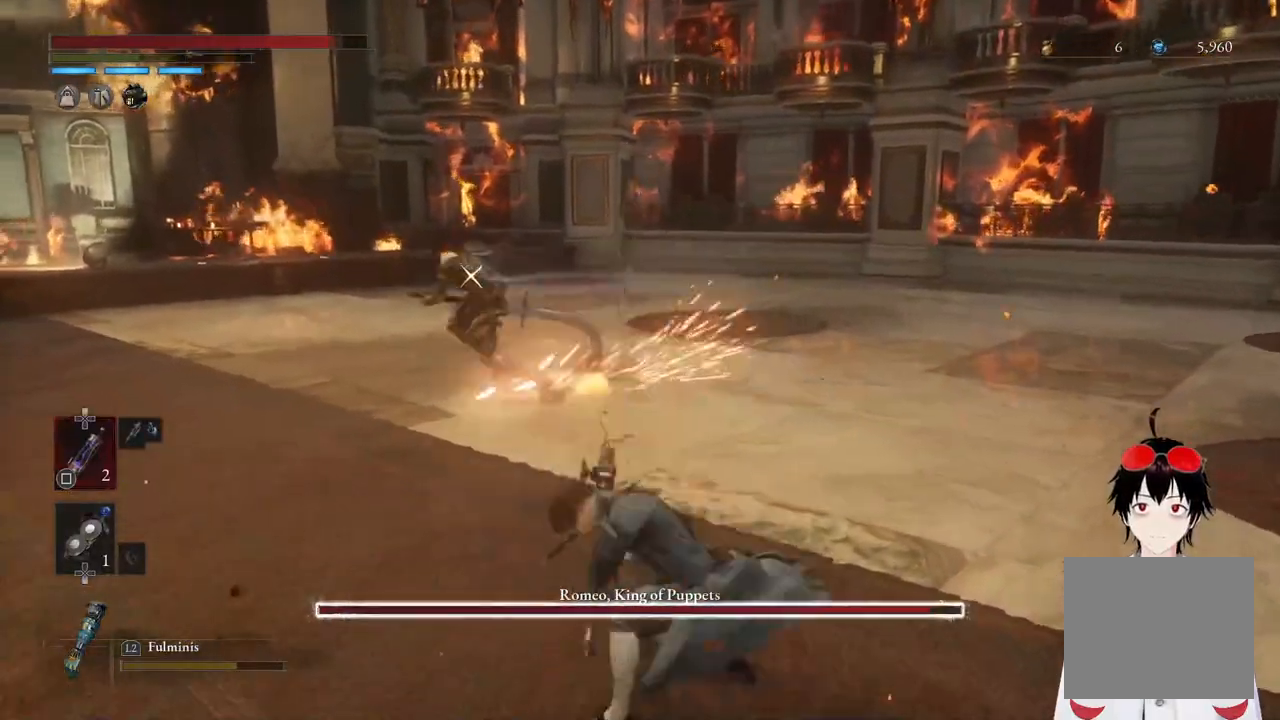
{"buttons": [], "left_stick": "center", "right_stick": "center", "events": [[117, "R2", "up"], [117, "left_stick", "center"]]}